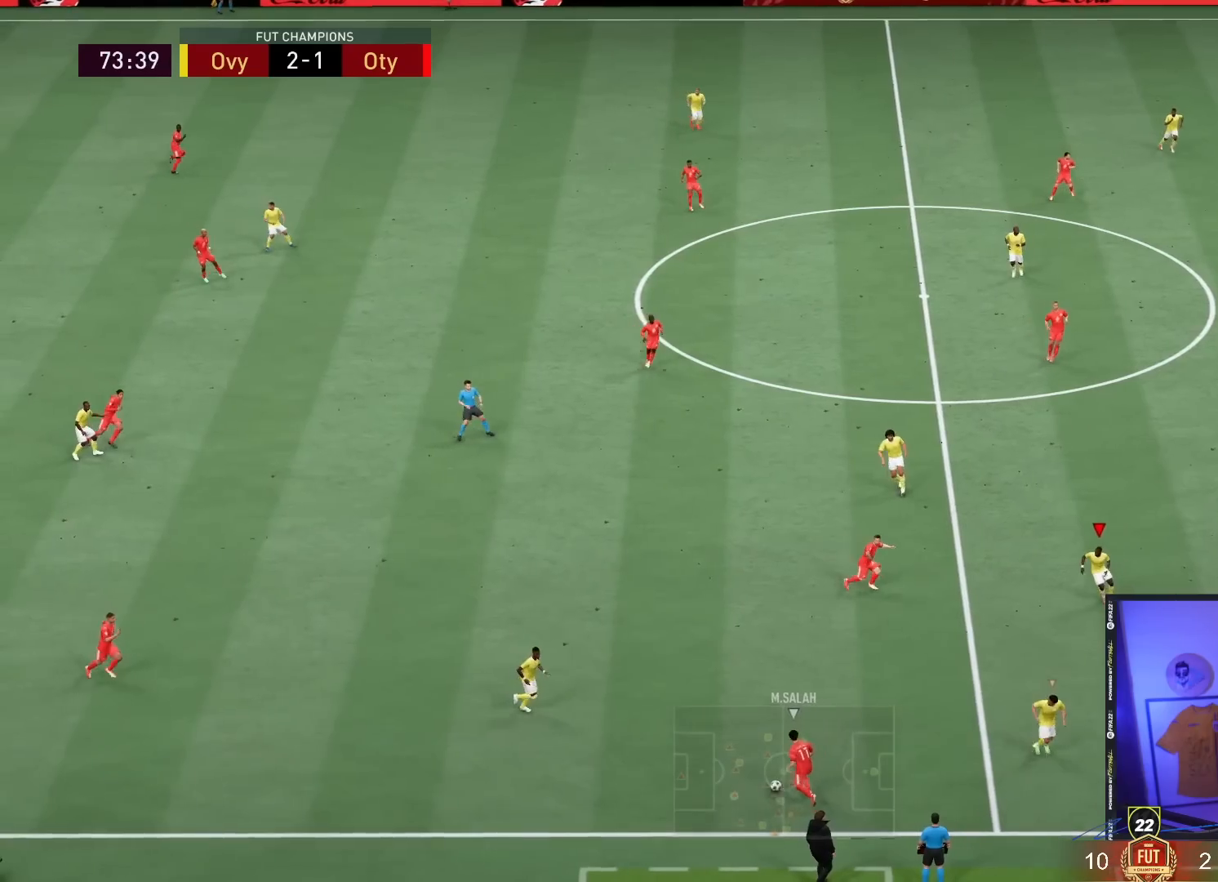
Gameplay with a controller (PlayStation layout); each line is a JSON object with the inputs held at the frame after it (dt_ms = milliseconds from this image to that frame). "events" lists button and stick changes between this image and that frame as [ms after this image, input, new state], when the widget could be followed in between. Not read: L3 R3.
{"dt_ms": 500, "buttons": ["R2"], "left_stick": "down", "right_stick": "center", "events": [[50, "left_stick", "center"], [217, "L2", "up"], [417, "left_stick", "down"]]}
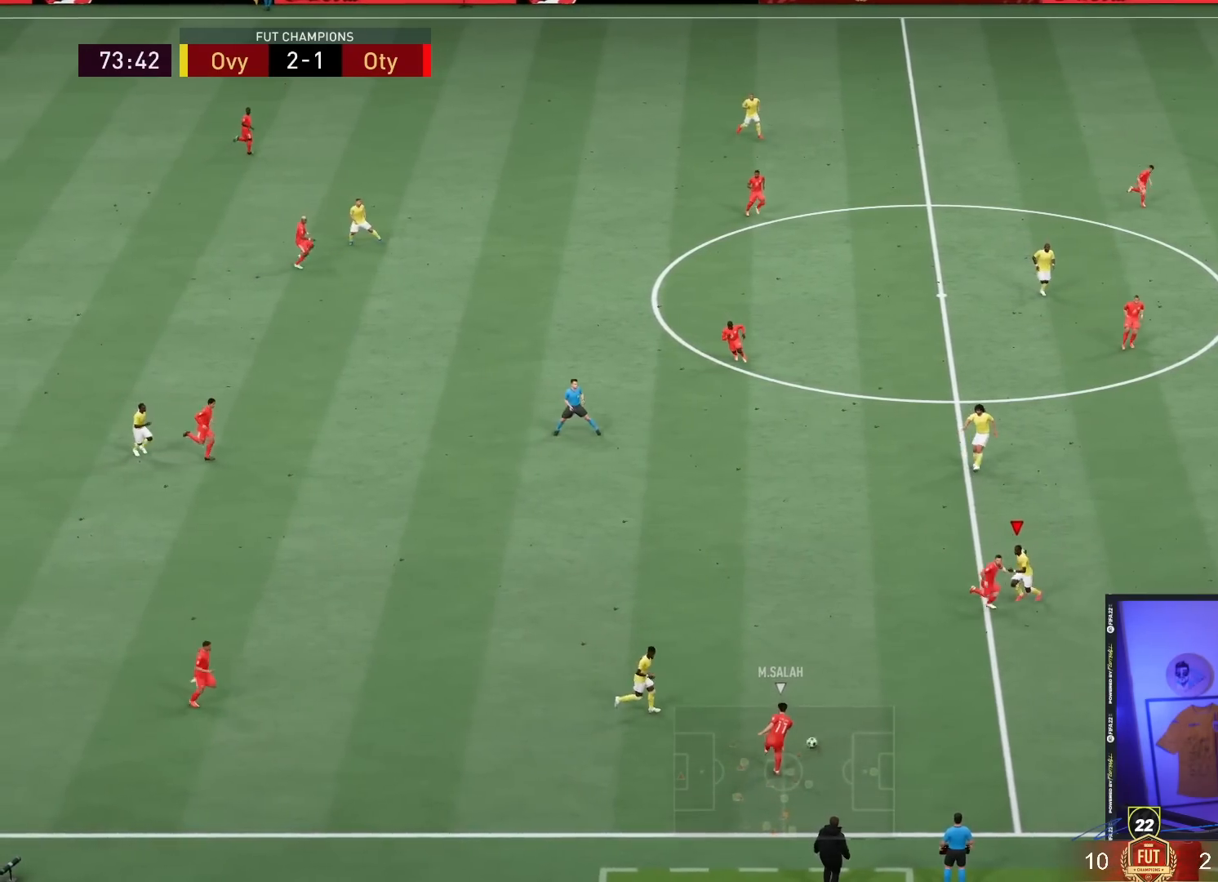
{"dt_ms": 1000, "buttons": ["R2"], "left_stick": "up-right", "right_stick": "center"}
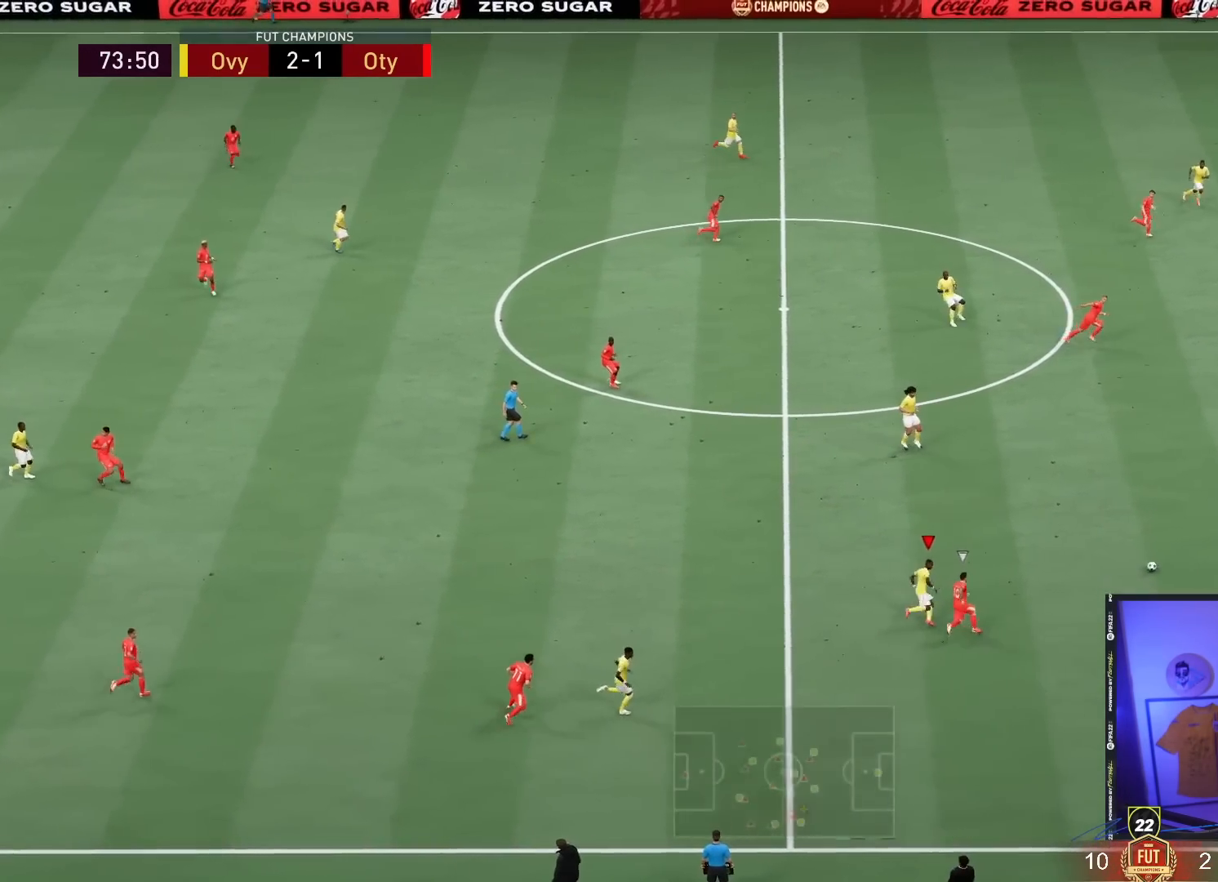
{"dt_ms": 500, "buttons": [], "left_stick": "down", "right_stick": "center", "events": [[67, "L1", "down"], [100, "left_stick", "down-right"], [183, "R2", "up"], [200, "L1", "up"], [333, "left_stick", "down"]]}
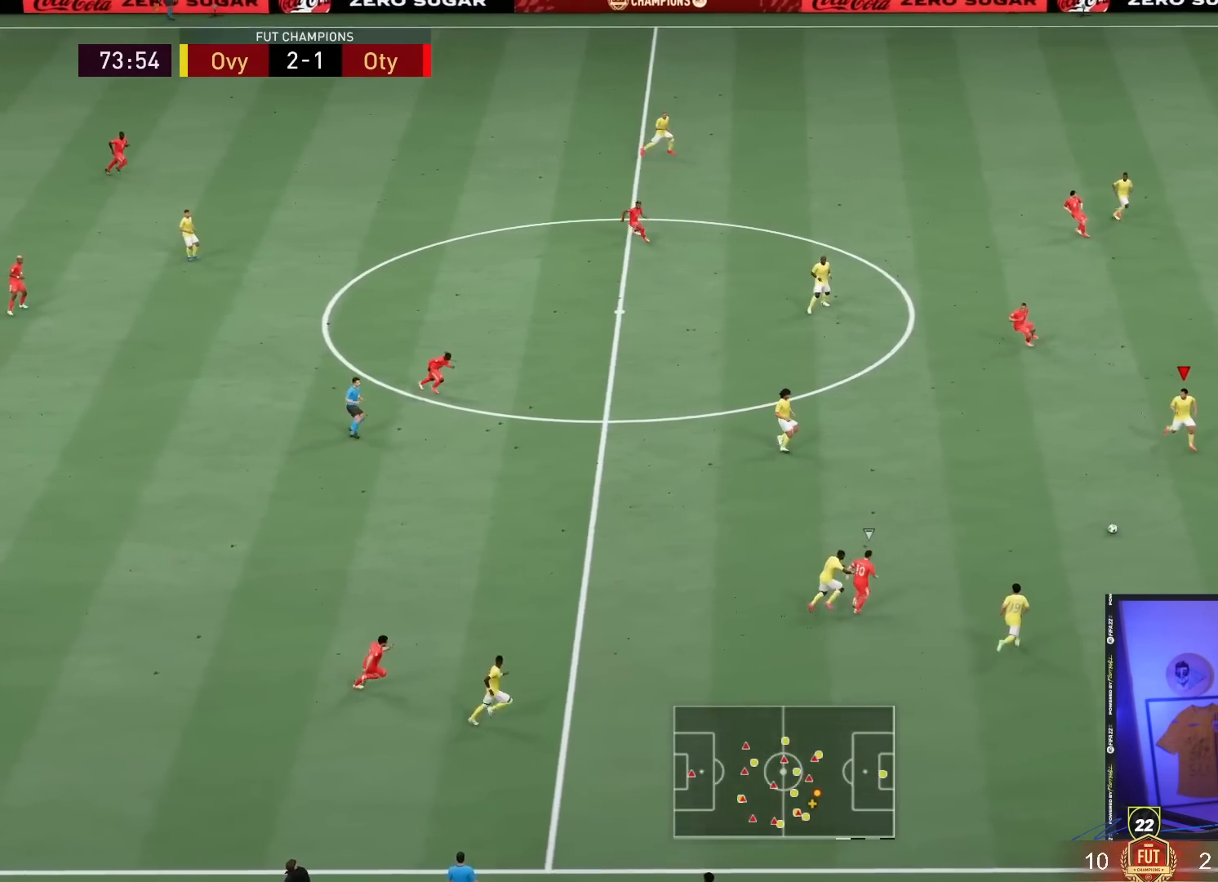
{"dt_ms": 500, "buttons": [], "left_stick": "up", "right_stick": "center", "events": [[50, "left_stick", "center"], [417, "left_stick", "up"]]}
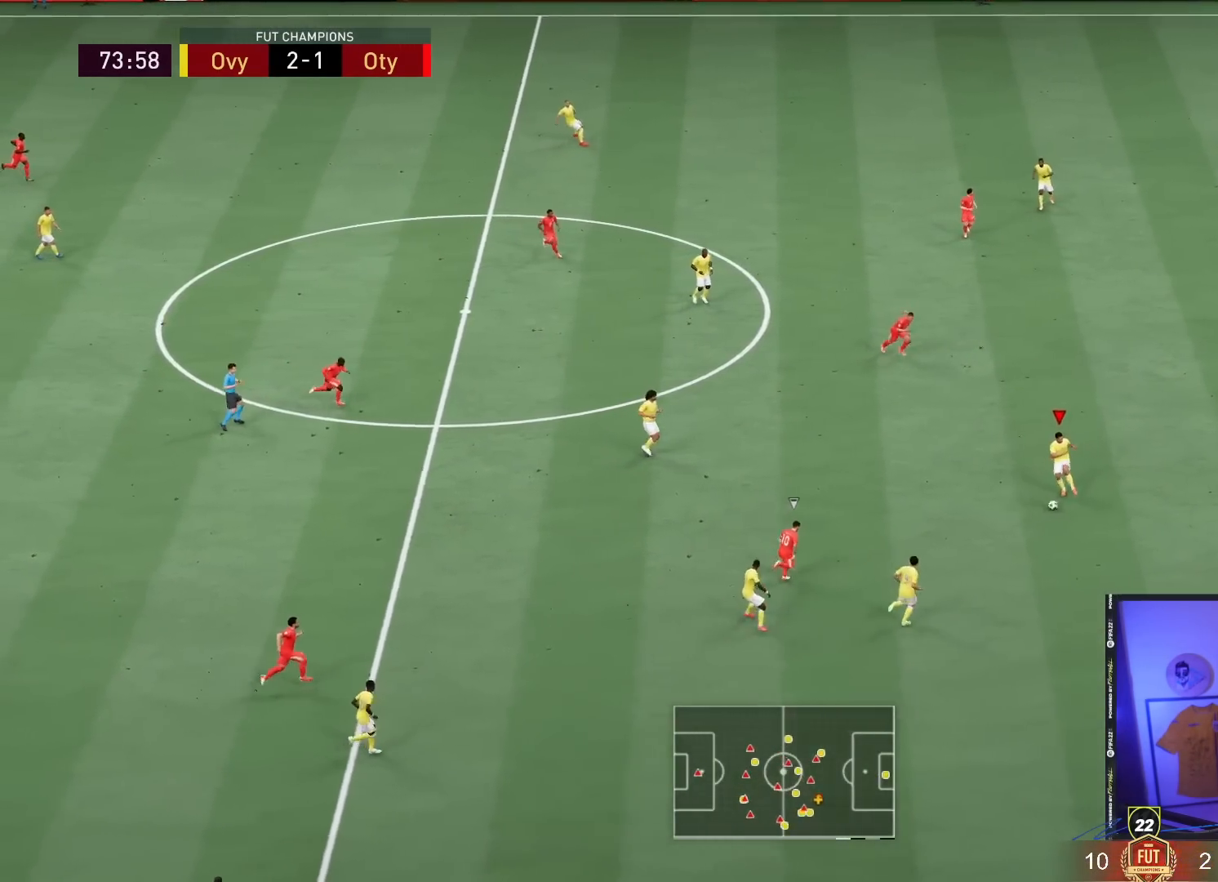
{"dt_ms": 500, "buttons": [], "left_stick": "up-left", "right_stick": "center", "events": [[50, "left_stick", "up-left"]]}
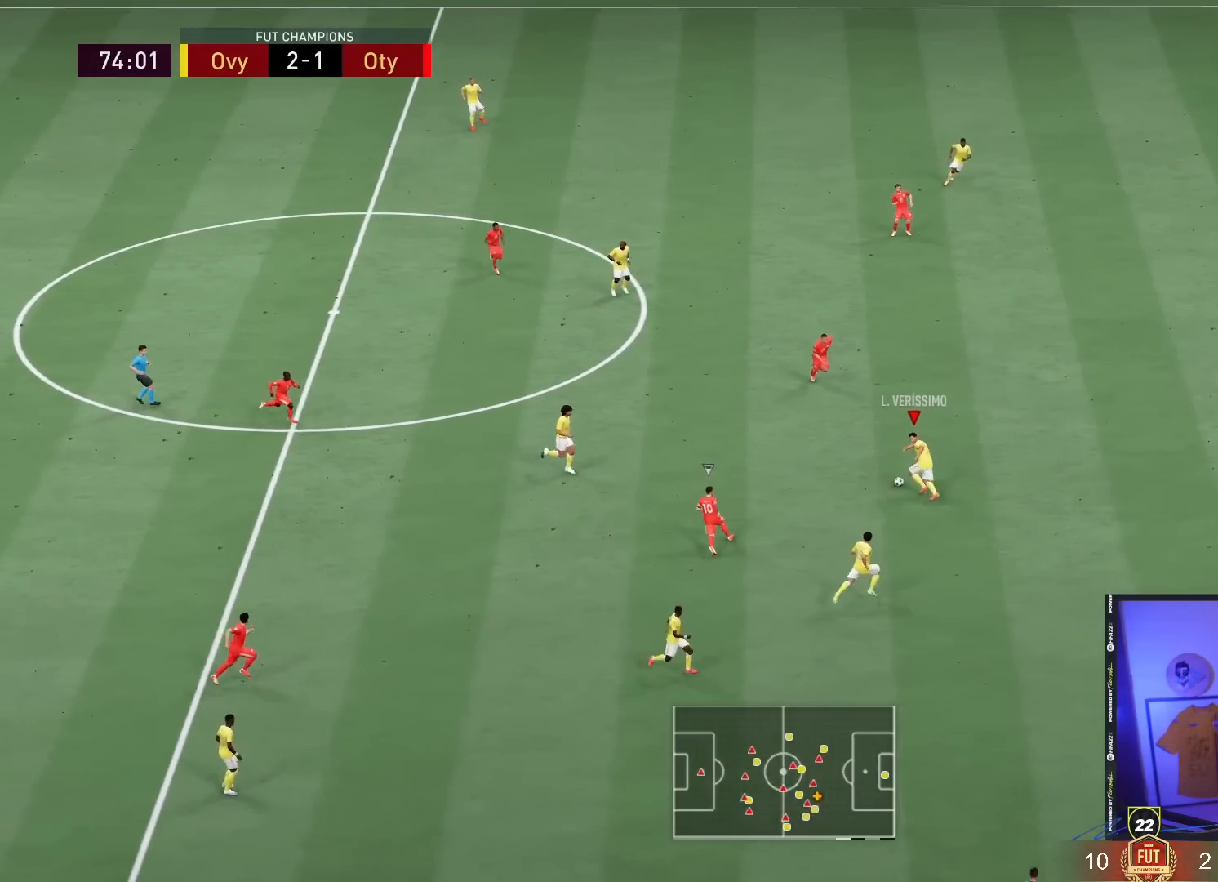
{"dt_ms": 500, "buttons": [], "left_stick": "up-left", "right_stick": "center", "events": [[117, "CROSS", "down"], [217, "CROSS", "up"]]}
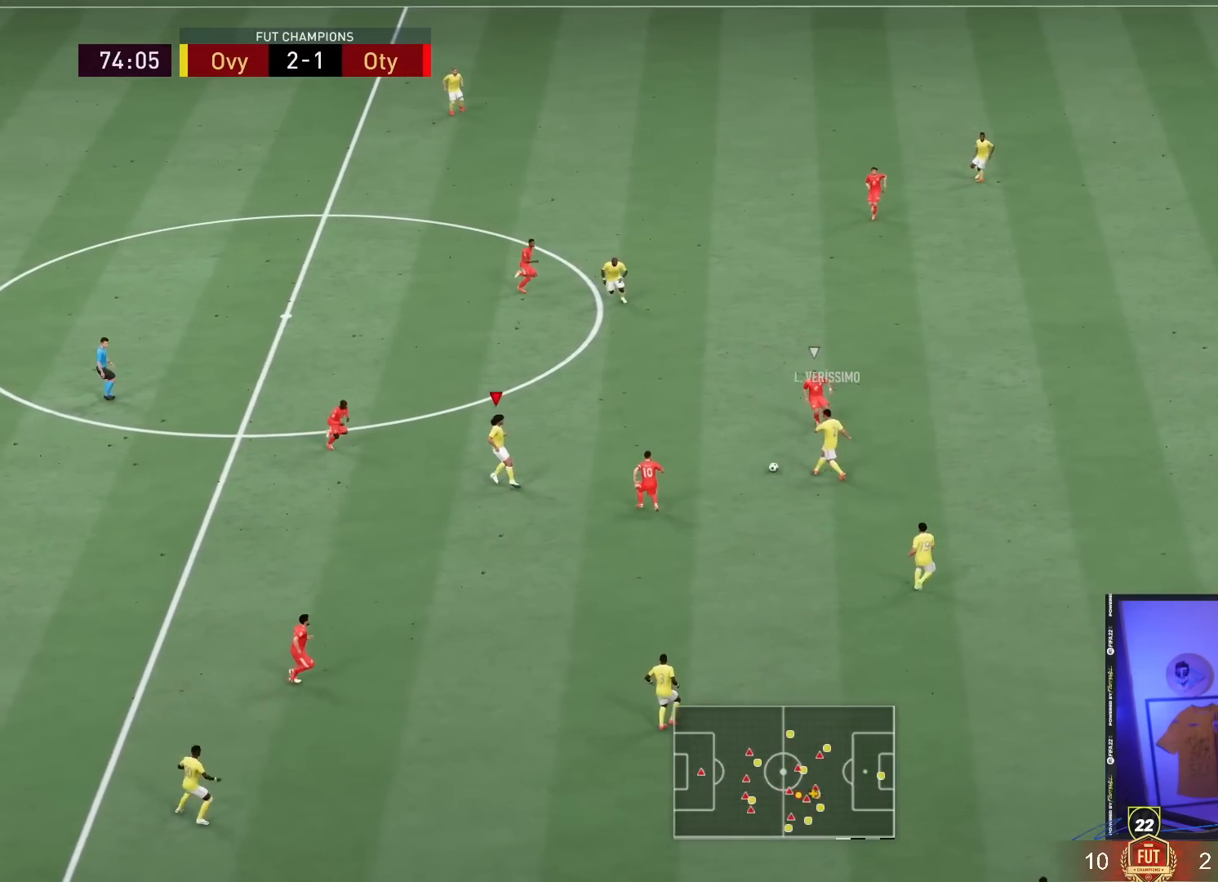
{"dt_ms": 500, "buttons": [], "left_stick": "up", "right_stick": "center", "events": [[333, "left_stick", "up"]]}
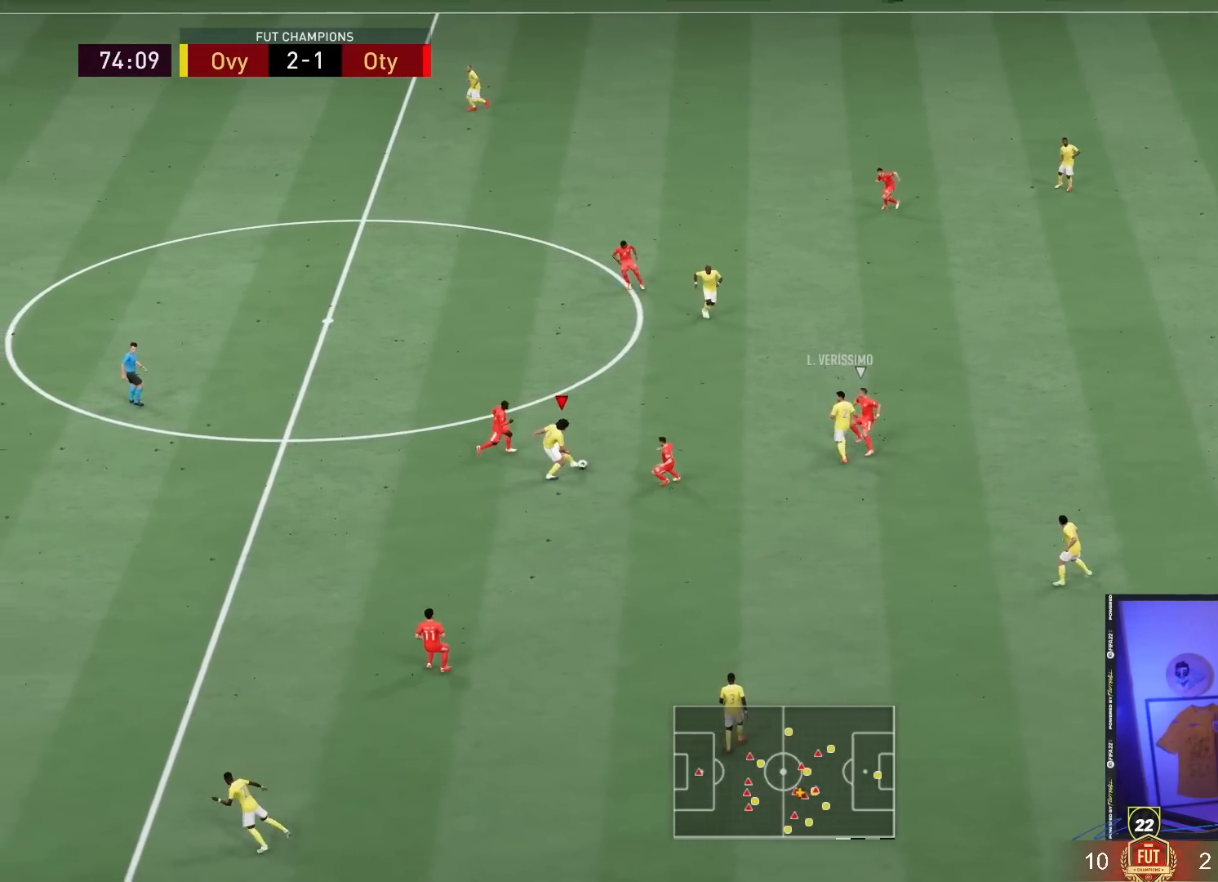
{"dt_ms": 500, "buttons": [], "left_stick": "up-right", "right_stick": "center", "events": [[100, "left_stick", "up-right"]]}
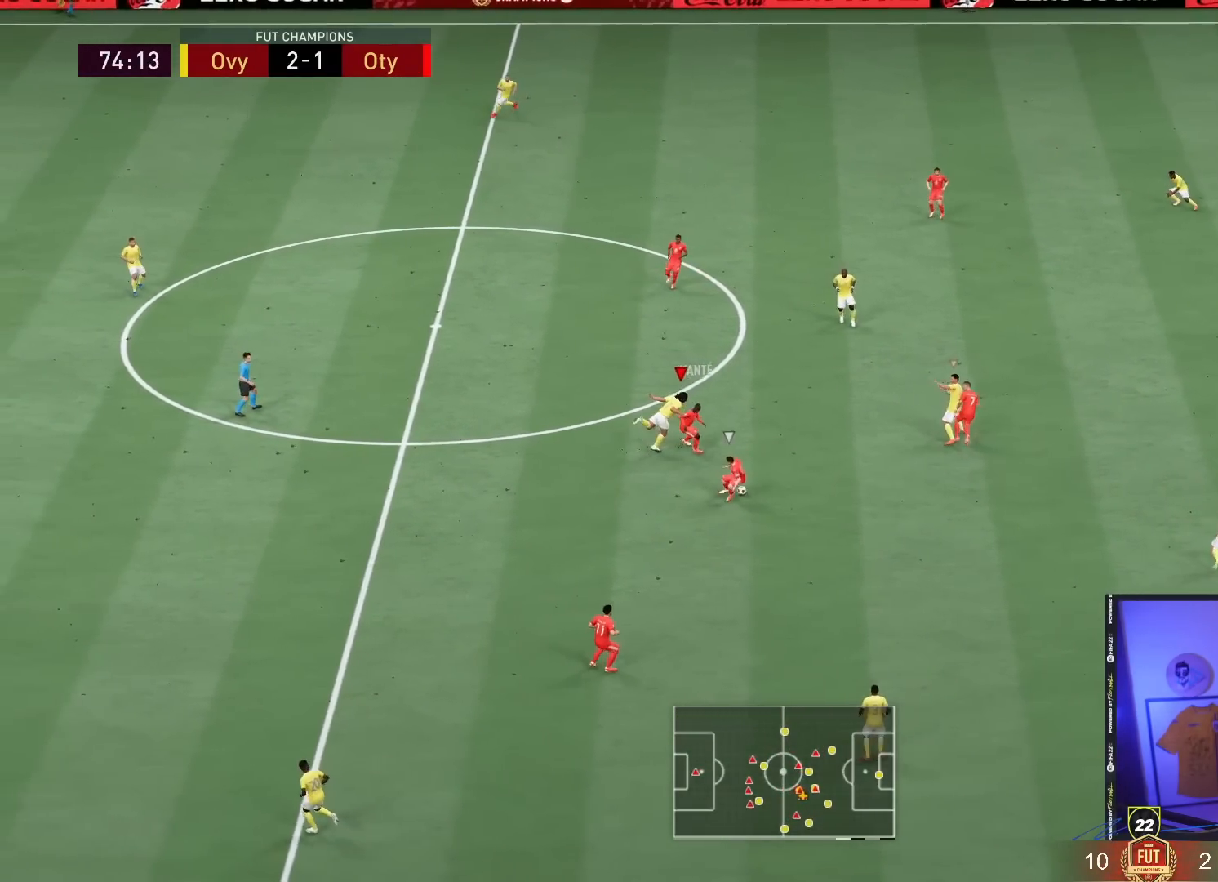
{"dt_ms": 500, "buttons": [], "left_stick": "right", "right_stick": "center", "events": [[367, "left_stick", "right"]]}
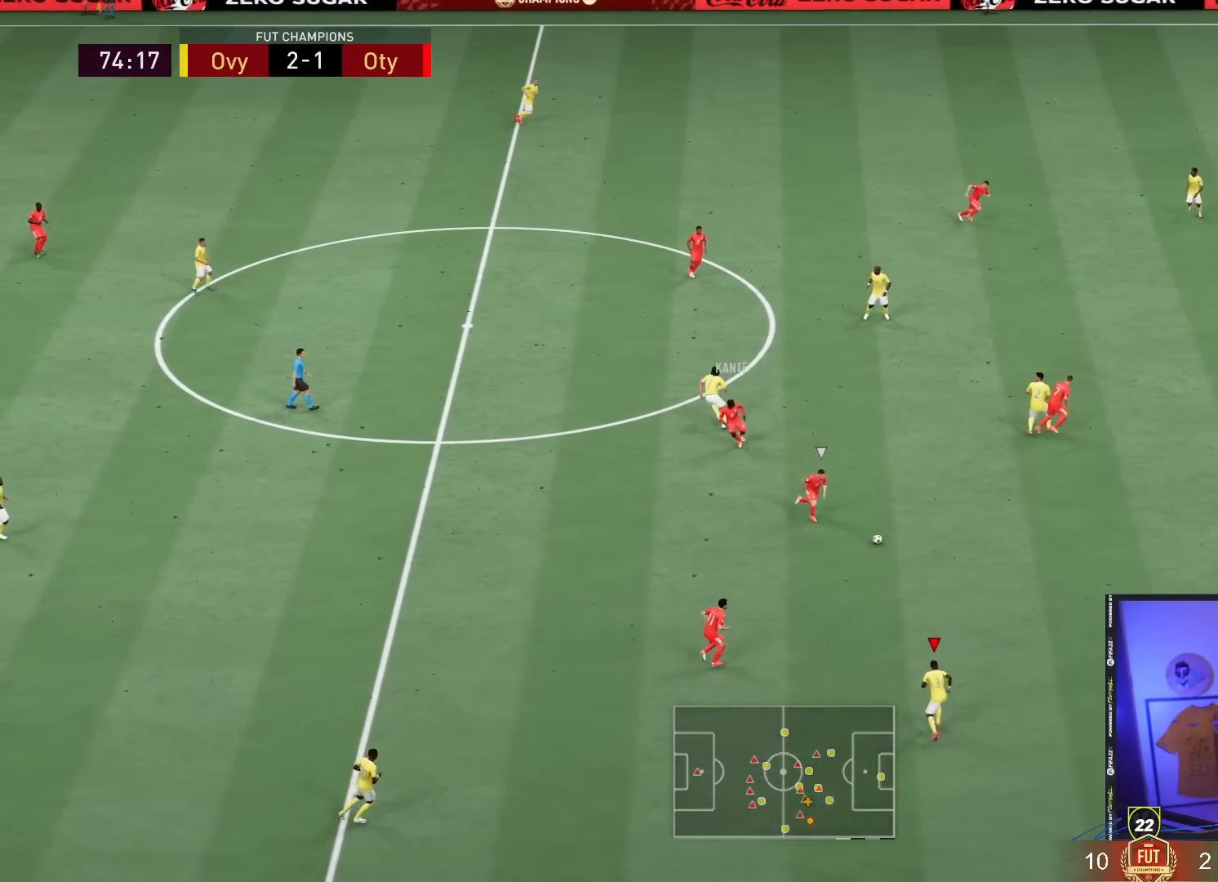
{"dt_ms": 500, "buttons": [], "left_stick": "up-right", "right_stick": "center", "events": [[33, "left_stick", "down-right"], [217, "left_stick", "up-right"]]}
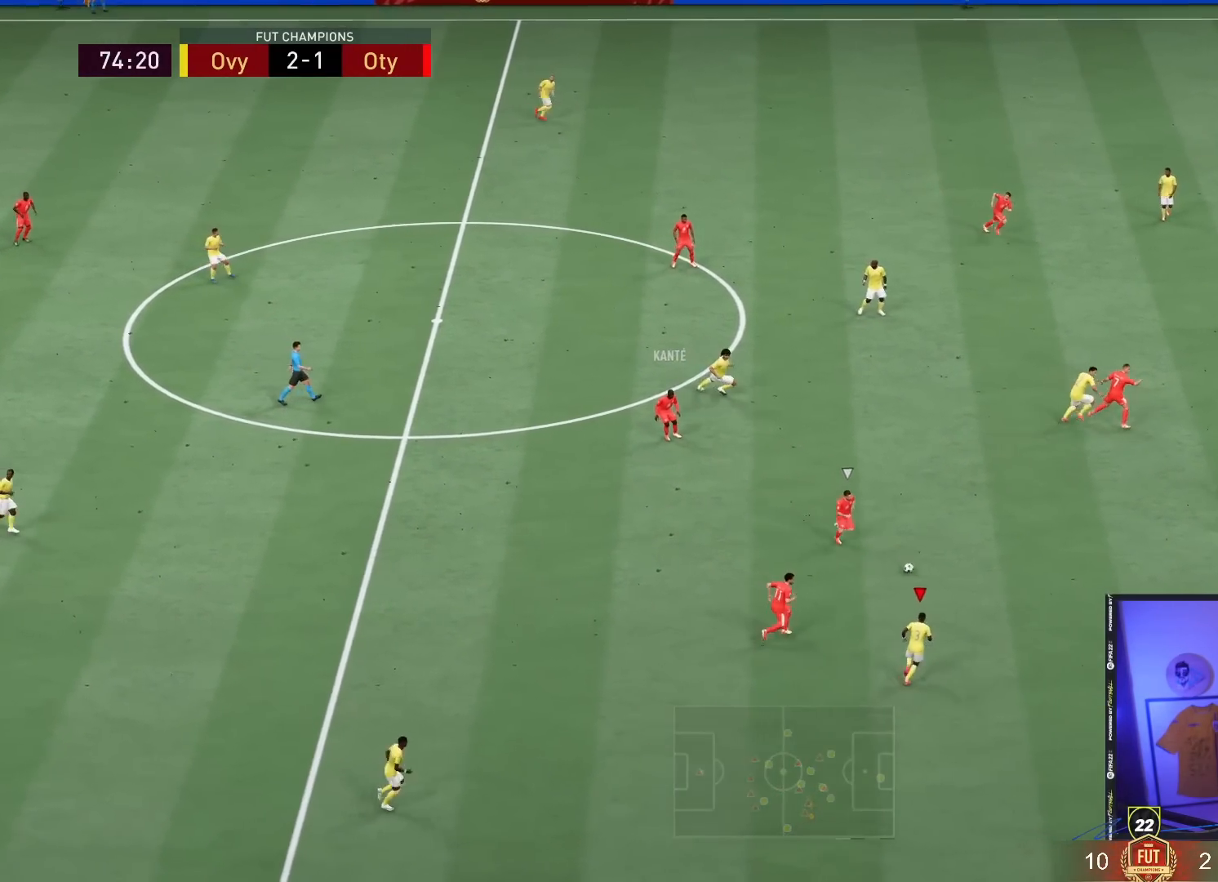
{"dt_ms": 500, "buttons": ["CROSS"], "left_stick": "up-left", "right_stick": "center", "events": [[33, "R2", "down"], [283, "left_stick", "up-left"], [317, "CROSS", "down"], [350, "R2", "up"], [450, "CROSS", "up"], [483, "CROSS", "down"]]}
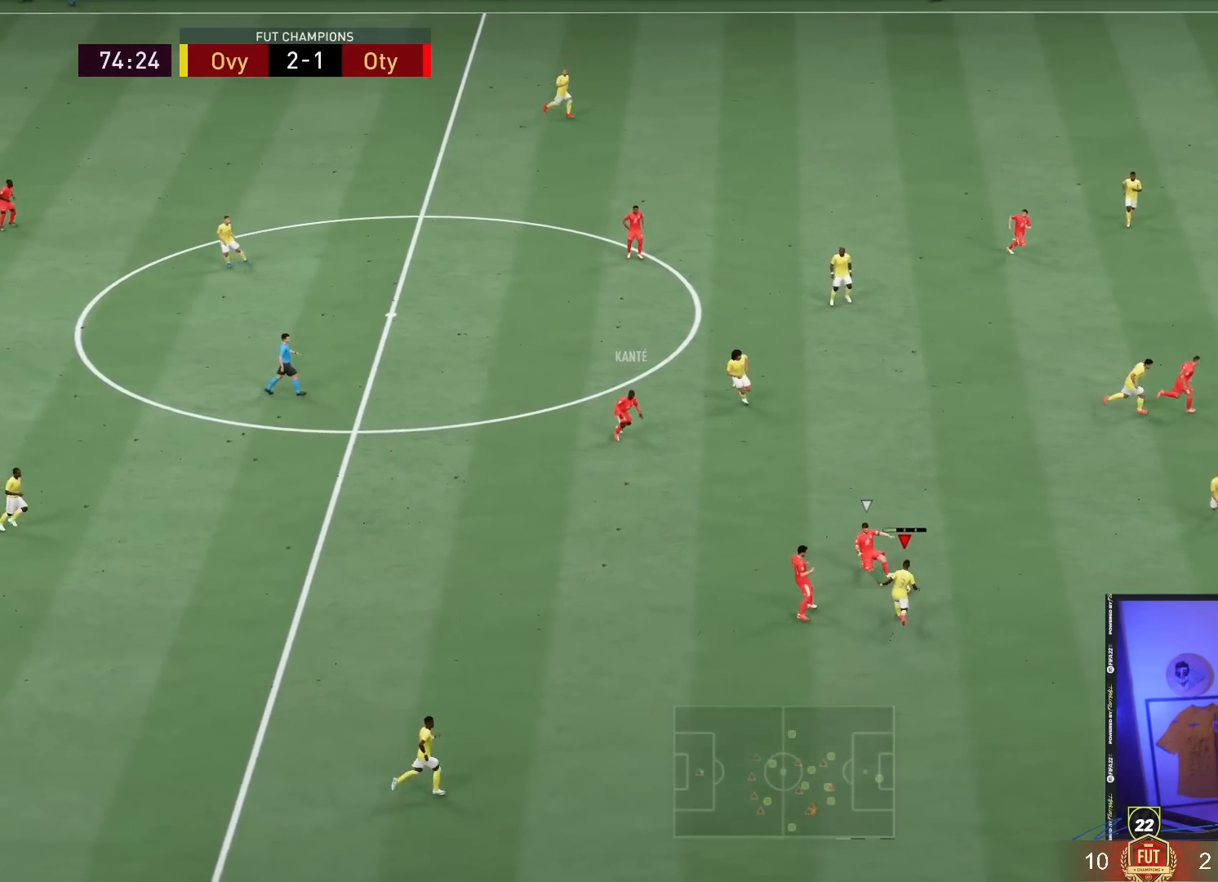
{"dt_ms": 500, "buttons": [], "left_stick": "up-left", "right_stick": "center", "events": [[83, "CROSS", "up"]]}
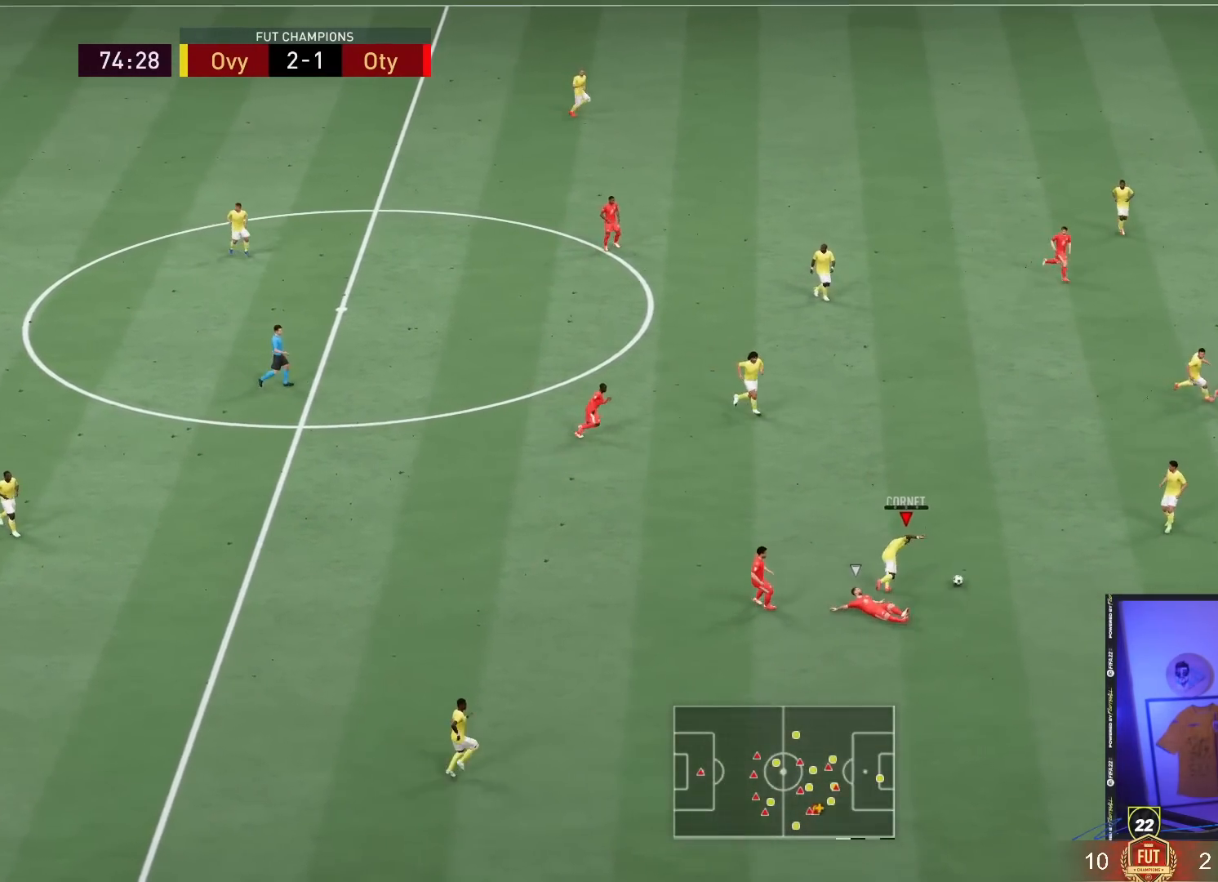
{"dt_ms": 500, "buttons": [], "left_stick": "right", "right_stick": "center", "events": [[150, "left_stick", "up-right"], [267, "left_stick", "right"]]}
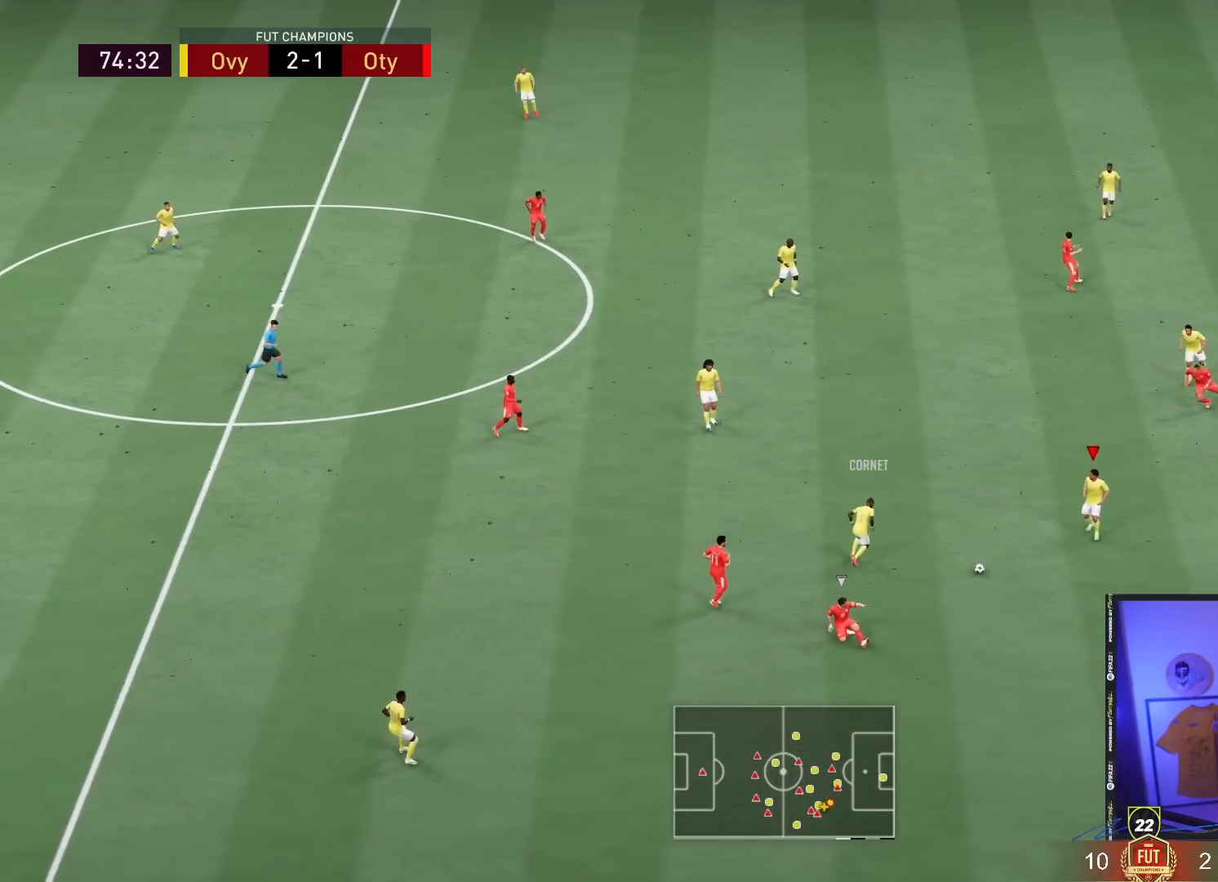
{"dt_ms": 500, "buttons": ["CROSS"], "left_stick": "up-left", "right_stick": "center", "events": [[133, "left_stick", "up"], [200, "left_stick", "up-left"], [367, "CROSS", "down"]]}
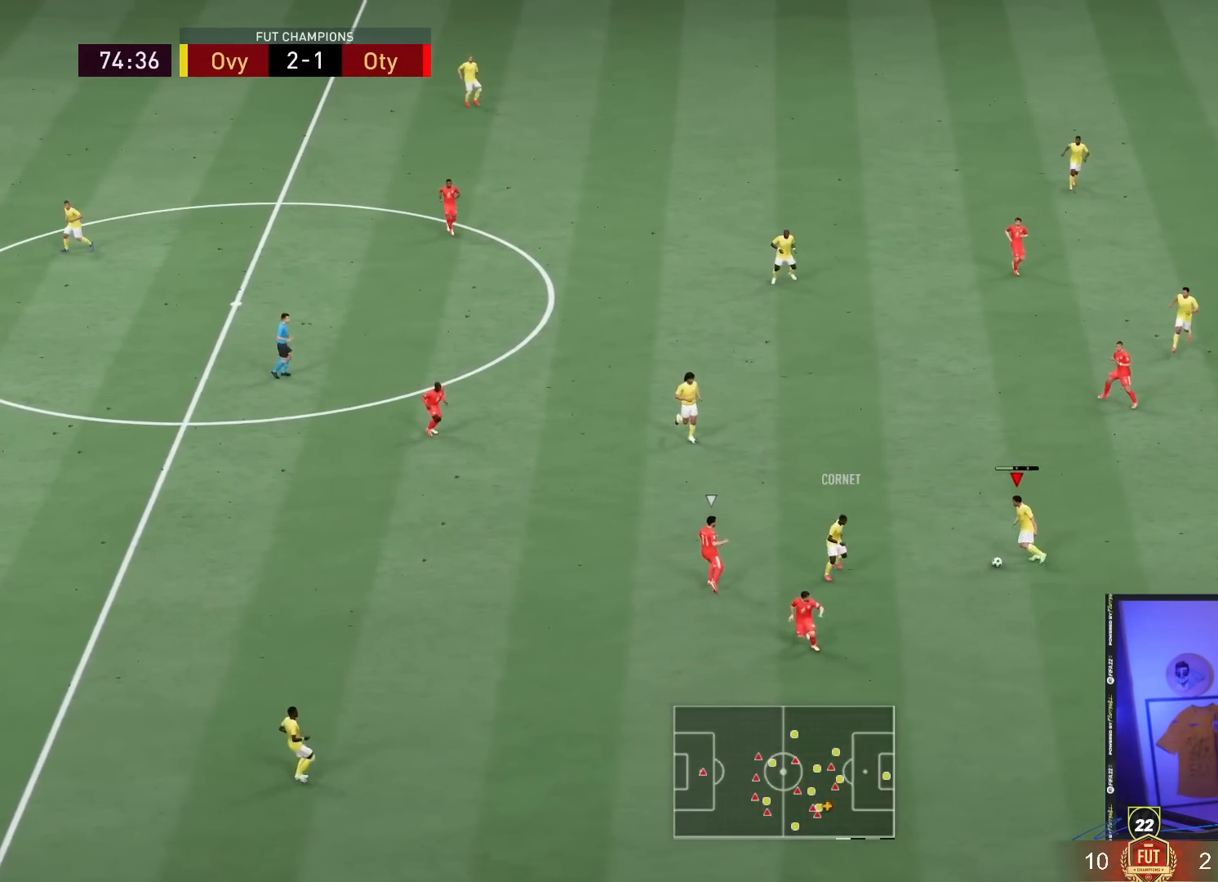
{"dt_ms": 500, "buttons": [], "left_stick": "center", "right_stick": "center", "events": [[33, "CROSS", "up"], [433, "left_stick", "center"]]}
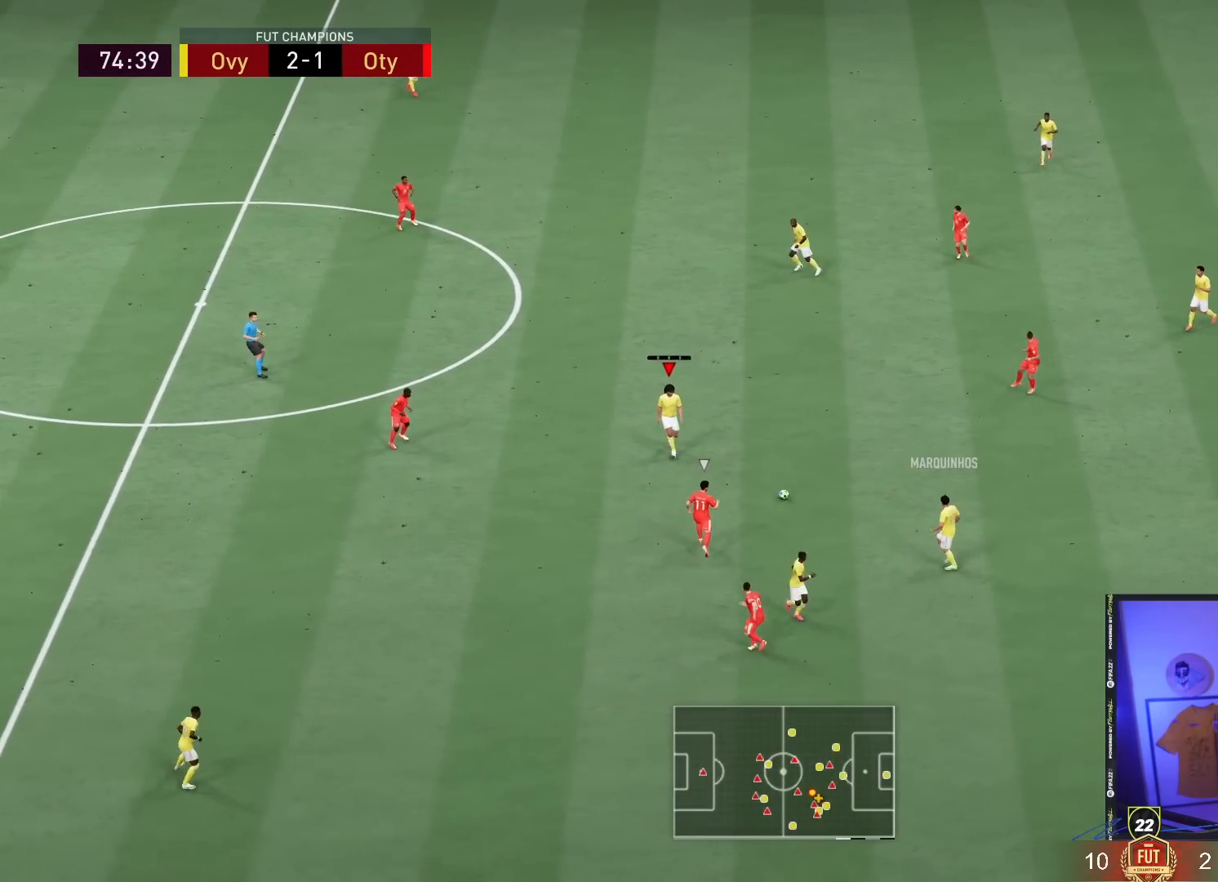
{"dt_ms": 500, "buttons": [], "left_stick": "down", "right_stick": "center", "events": [[17, "left_stick", "left"], [83, "CROSS", "down"], [133, "left_stick", "down"], [333, "CROSS", "up"]]}
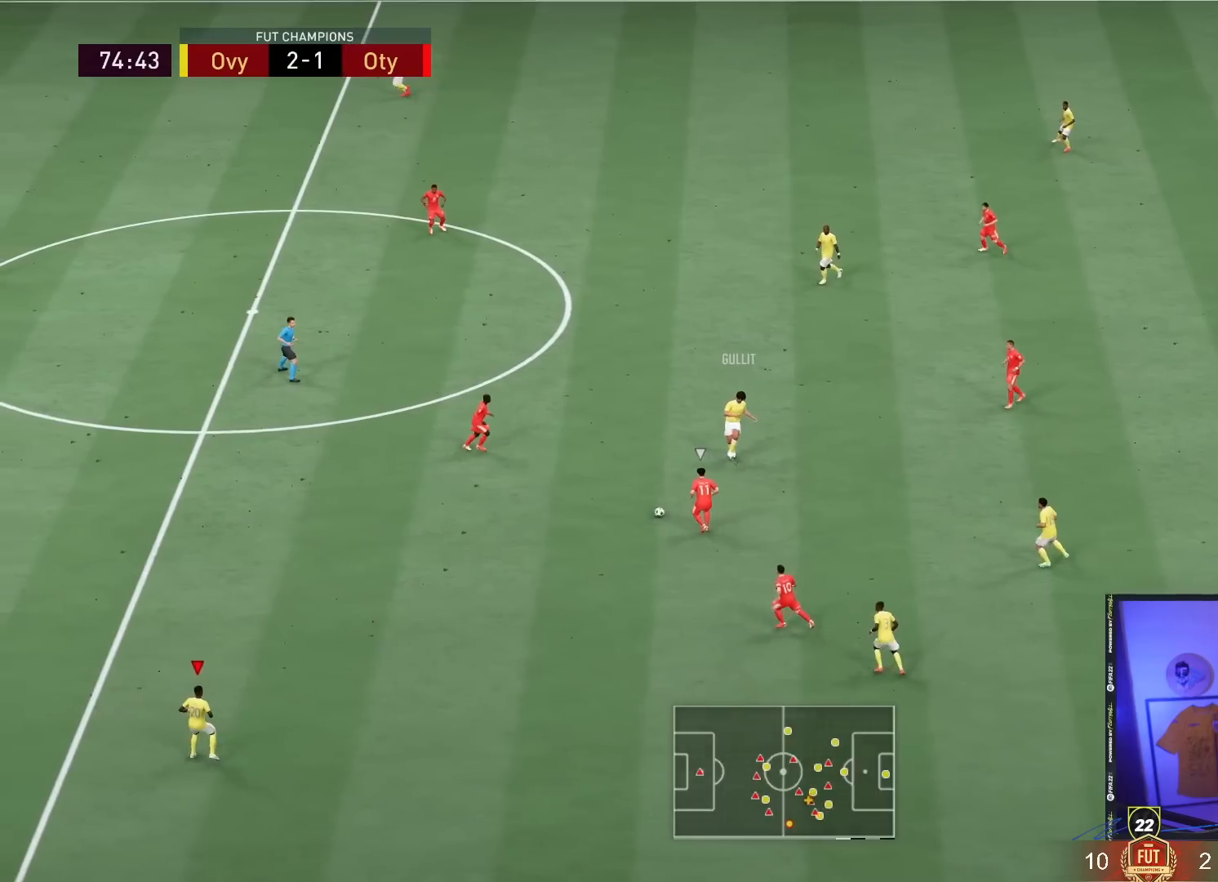
{"dt_ms": 500, "buttons": ["L1"], "left_stick": "up-left", "right_stick": "center", "events": [[167, "left_stick", "center"], [383, "left_stick", "up-left"], [467, "L1", "down"]]}
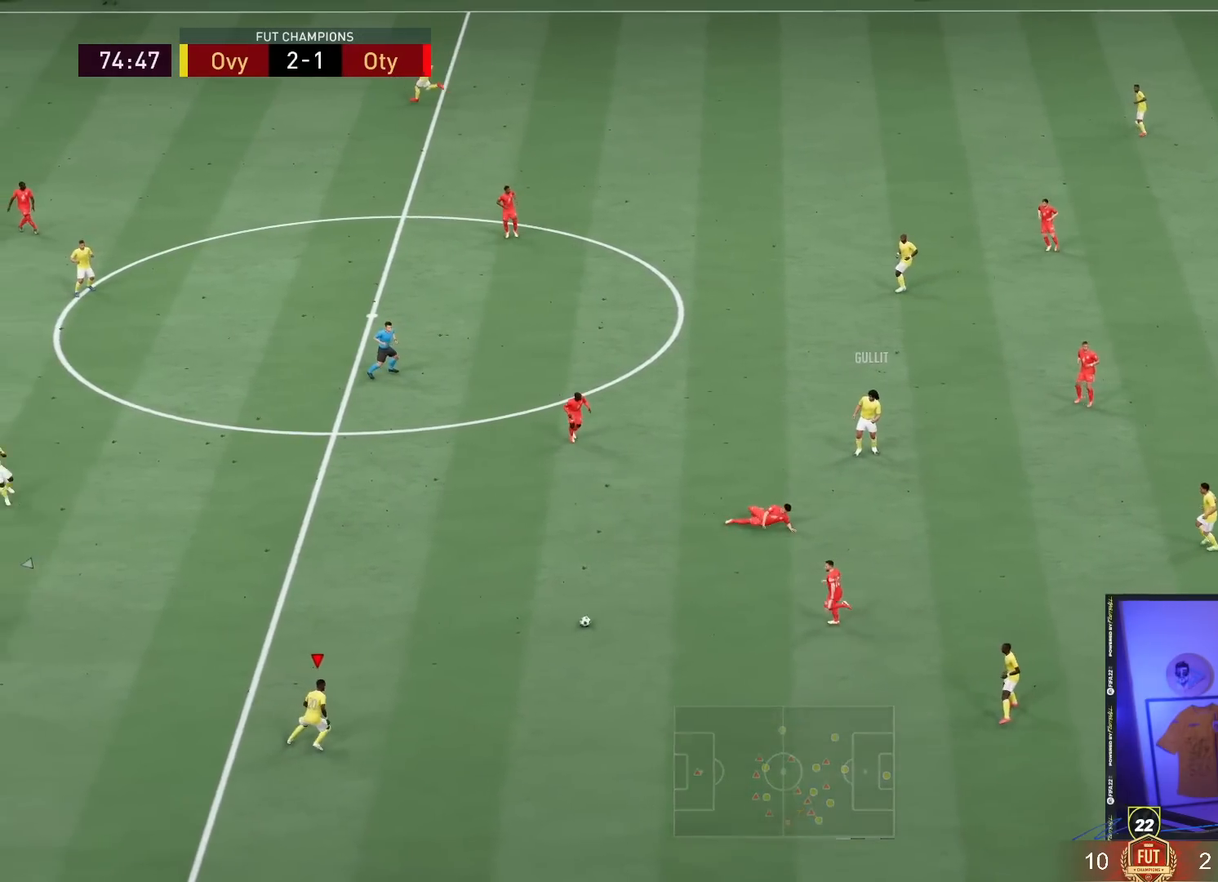
{"dt_ms": 500, "buttons": [], "left_stick": "down-left", "right_stick": "center", "events": [[33, "L1", "up"], [200, "left_stick", "down-left"]]}
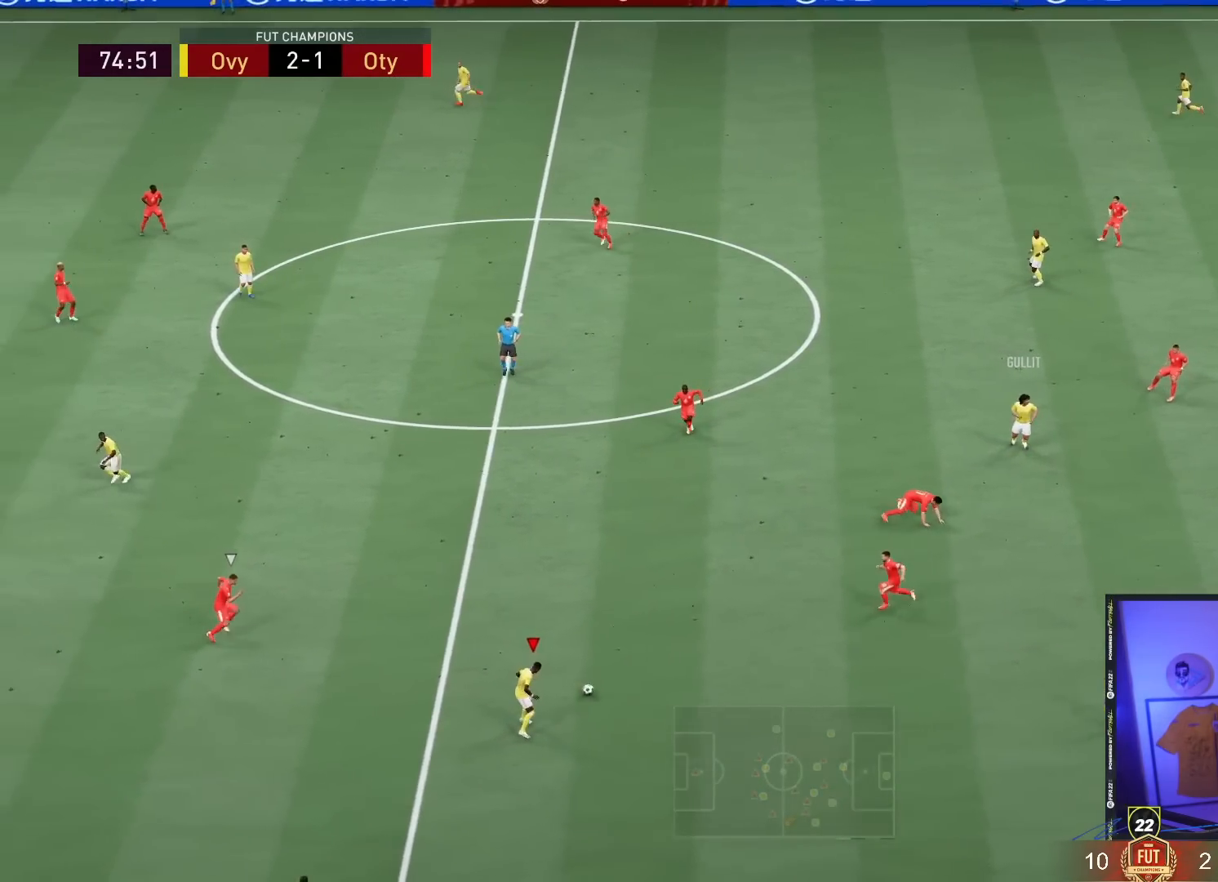
{"dt_ms": 500, "buttons": [], "left_stick": "down-left", "right_stick": "center", "events": []}
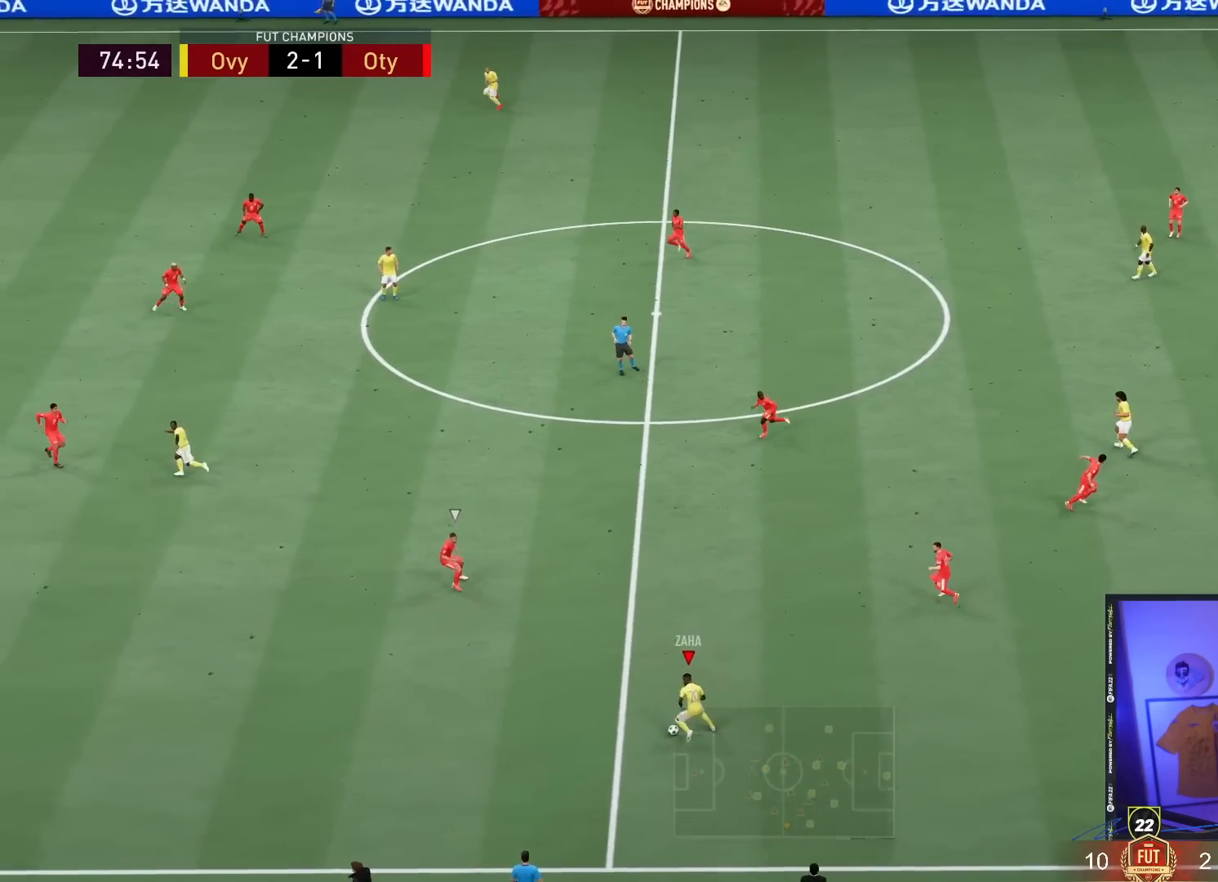
{"dt_ms": 500, "buttons": ["TRIANGLE"], "left_stick": "center", "right_stick": "center"}
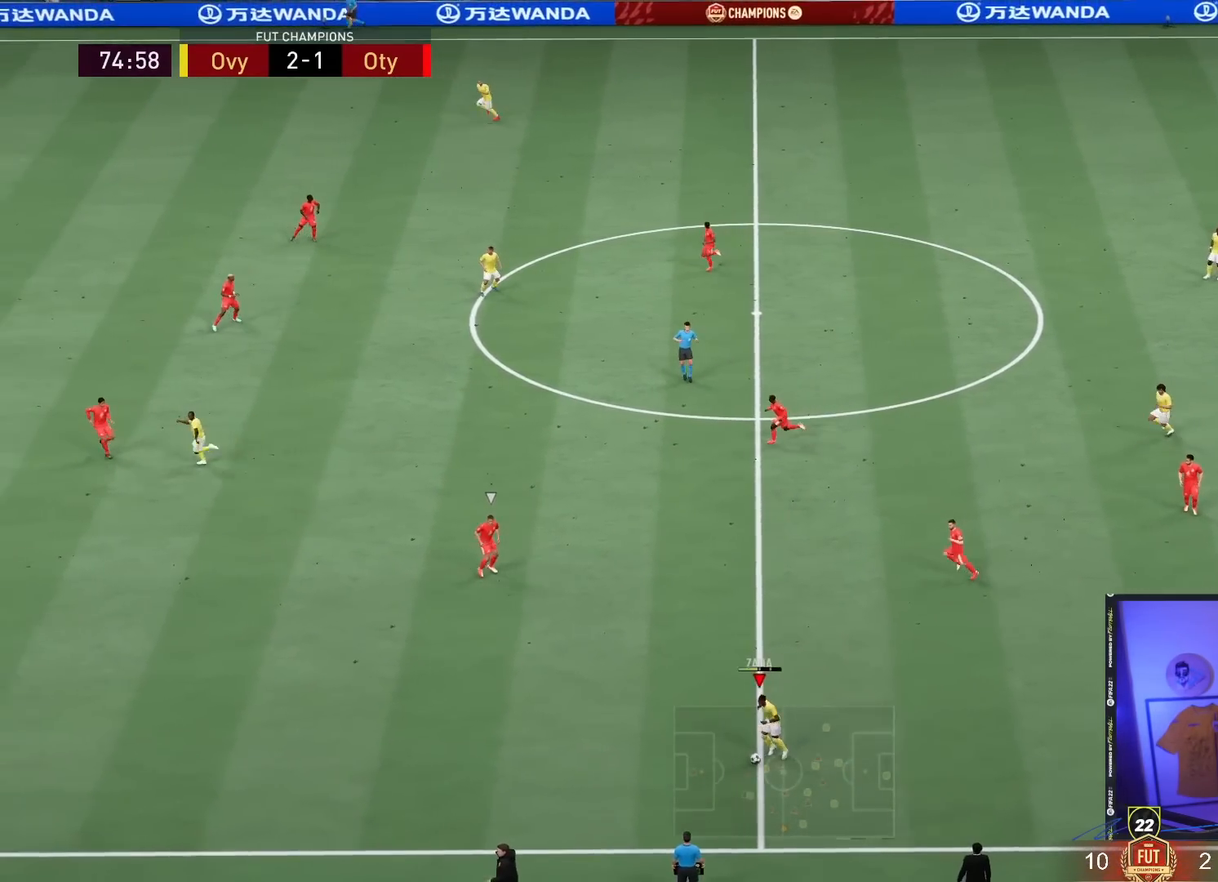
{"dt_ms": 500, "buttons": [], "left_stick": "up-left", "right_stick": "center", "events": [[150, "left_stick", "up-left"], [283, "TRIANGLE", "up"]]}
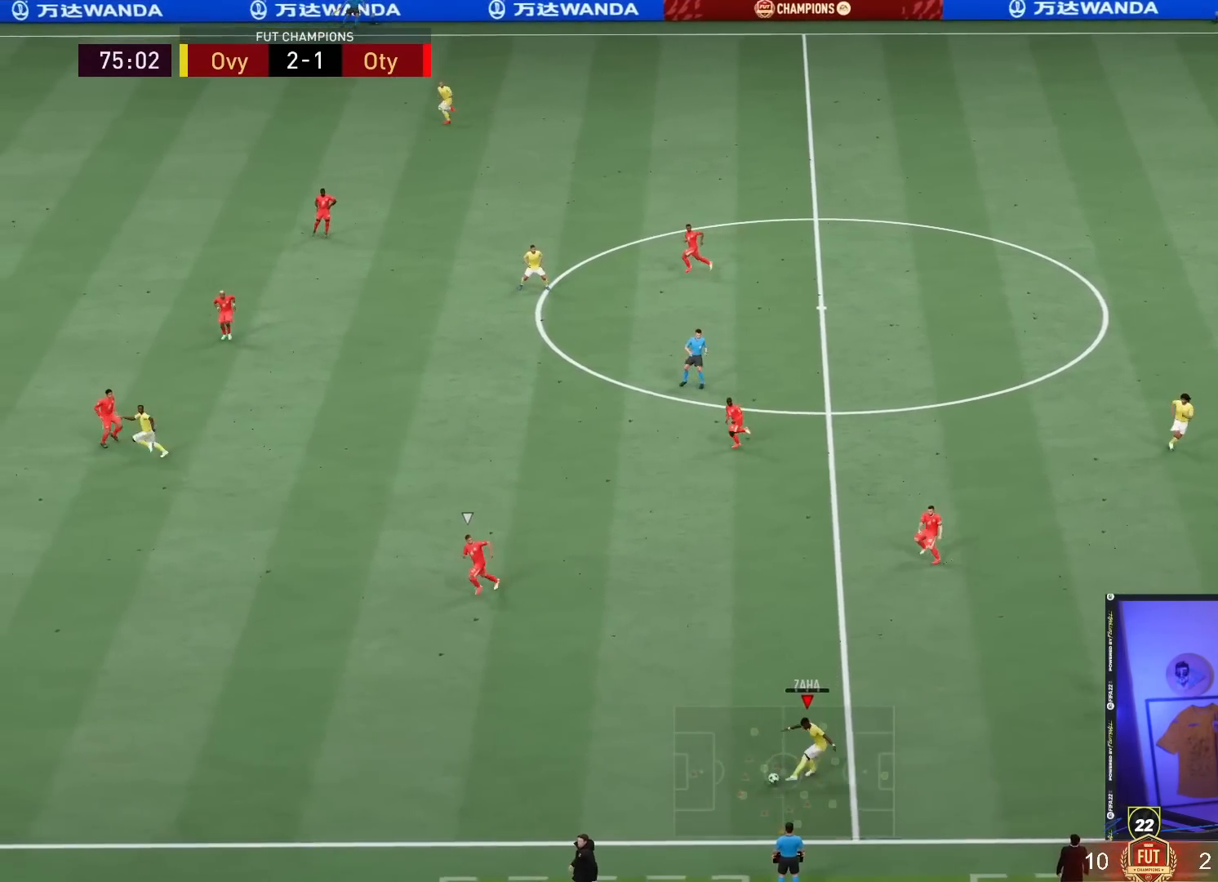
{"dt_ms": 500, "buttons": [], "left_stick": "left", "right_stick": "center", "events": [[200, "left_stick", "center"], [417, "left_stick", "left"]]}
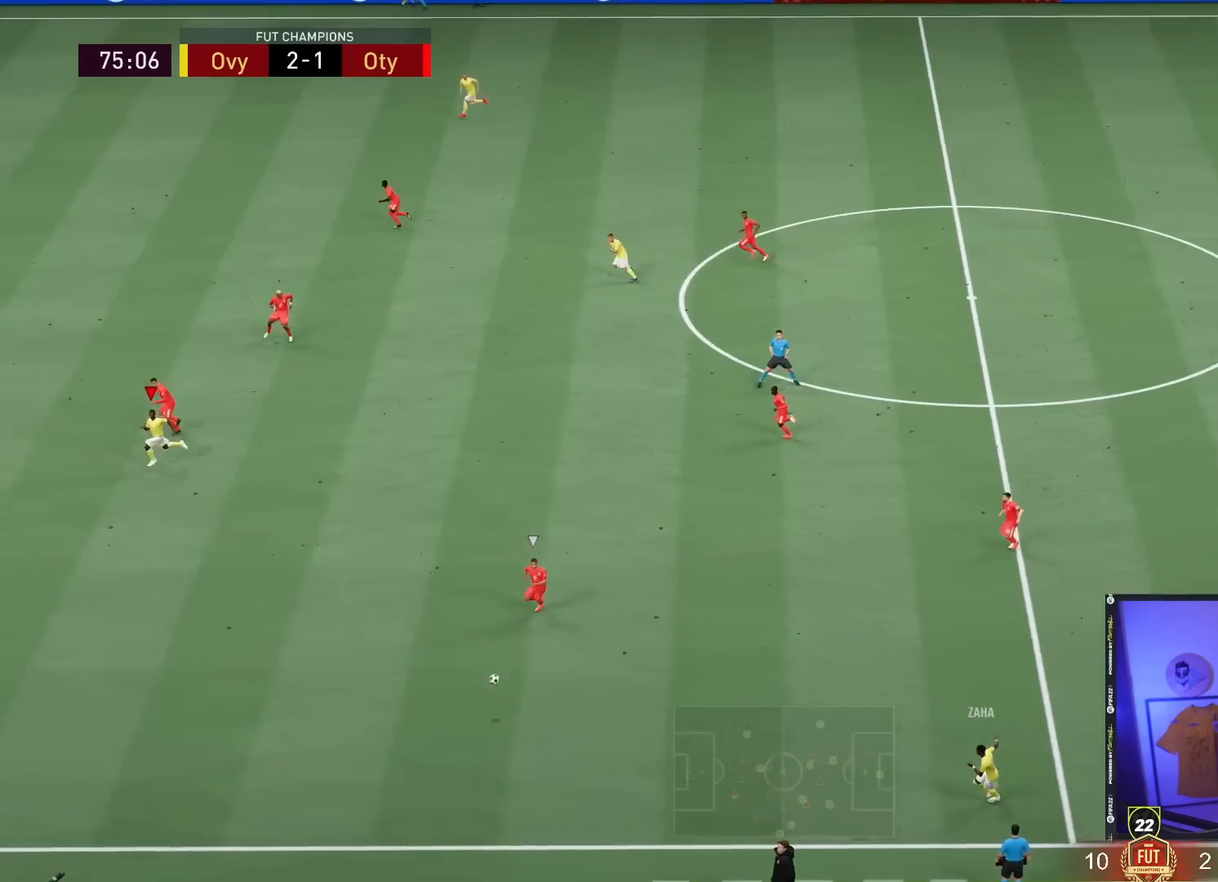
{"dt_ms": 500, "buttons": ["R2"], "left_stick": "center", "right_stick": "center", "events": [[17, "R2", "down"], [233, "left_stick", "center"]]}
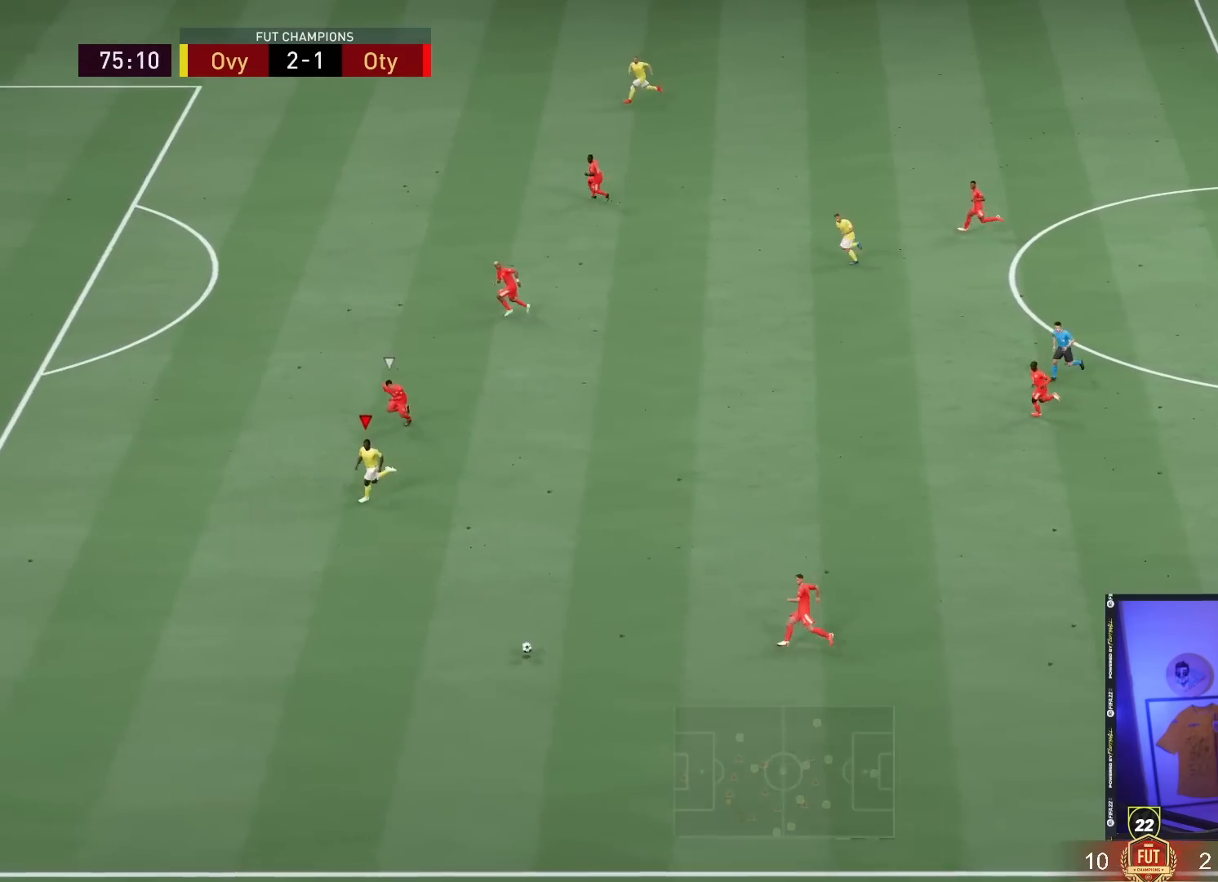
{"dt_ms": 500, "buttons": ["R2"], "left_stick": "center", "right_stick": "center", "events": []}
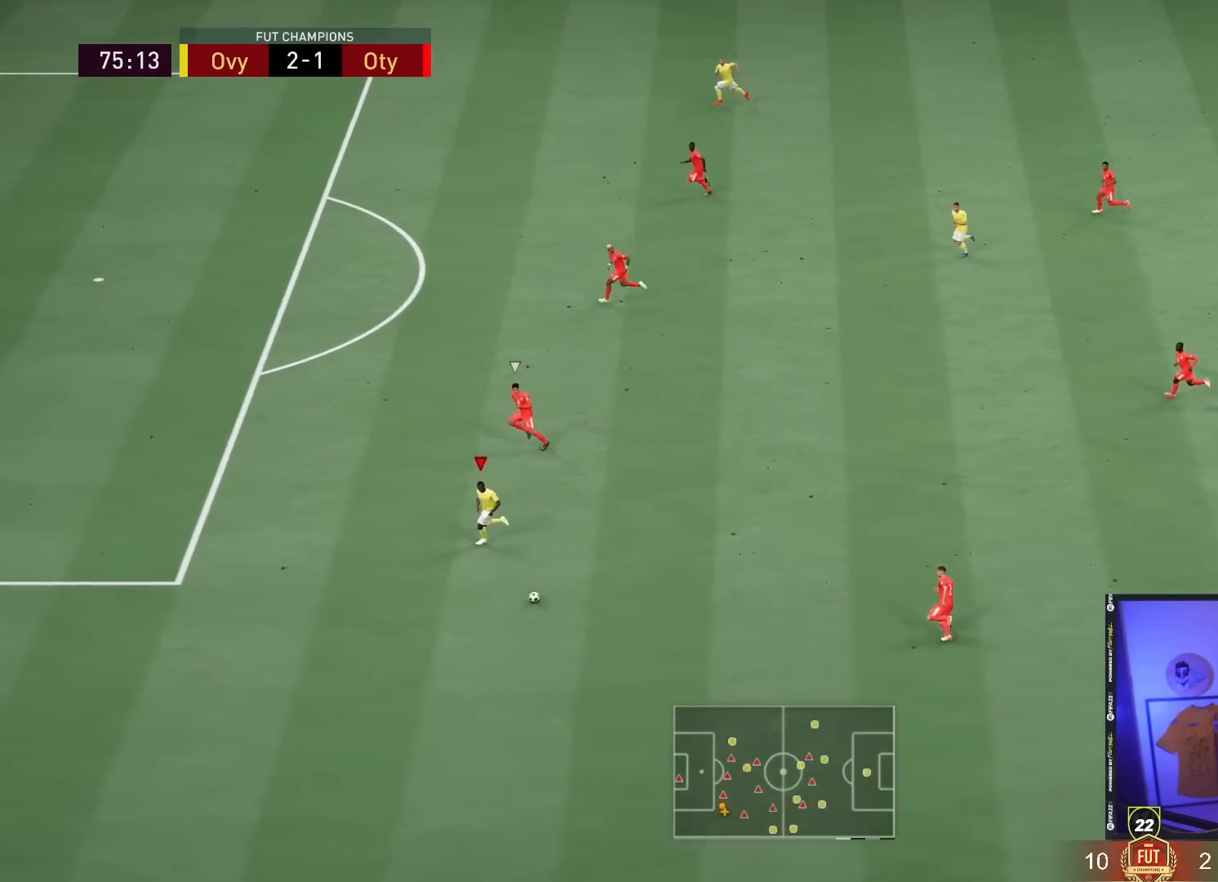
{"dt_ms": 500, "buttons": ["R2"], "left_stick": "center", "right_stick": "center"}